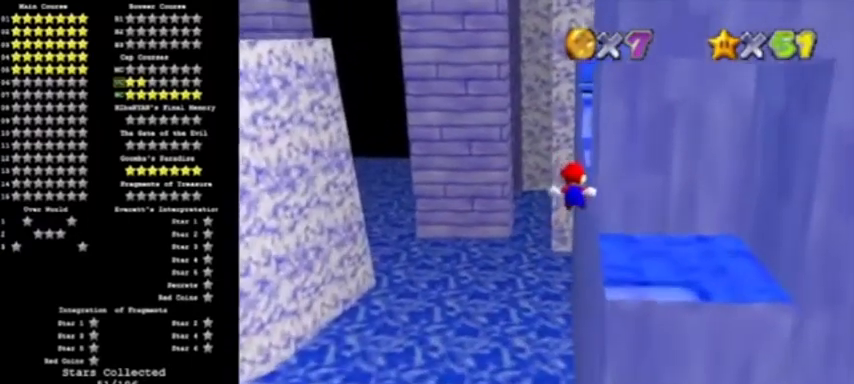
Gameplay with a controller (Nintendo layout); each line is a JSON object with the inputs held at the frame after it. "events" lists button and stick changes between this image and that frame as [ms after this image, input, new state], when the widget could be followed in between. Not read: L3 R3.
{"buttons": [], "left_stick": "center", "events": [[167, "left_stick", "right"], [300, "left_stick", "center"]]}
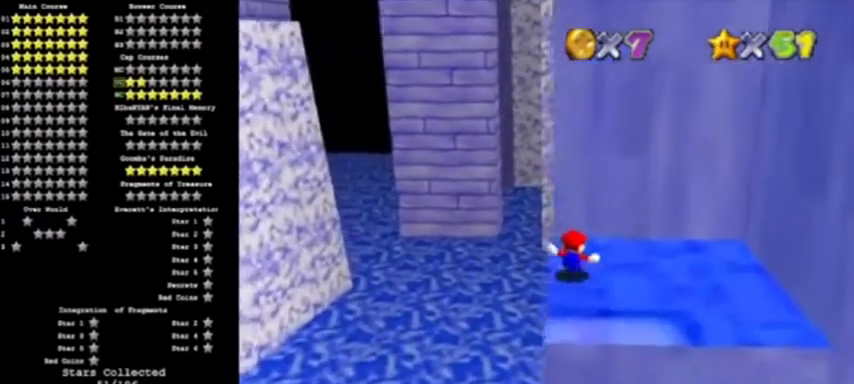
{"buttons": ["A"], "left_stick": "left", "events": [[433, "A", "down"], [500, "left_stick", "left"]]}
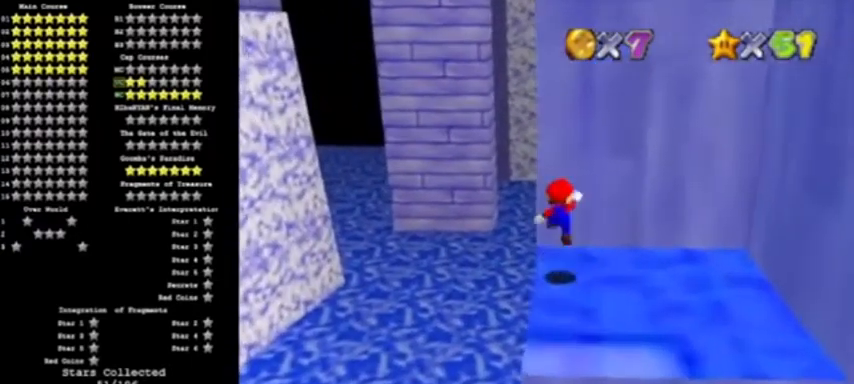
{"buttons": [], "left_stick": "center", "events": [[67, "left_stick", "down-left"], [300, "left_stick", "center"], [334, "A", "up"]]}
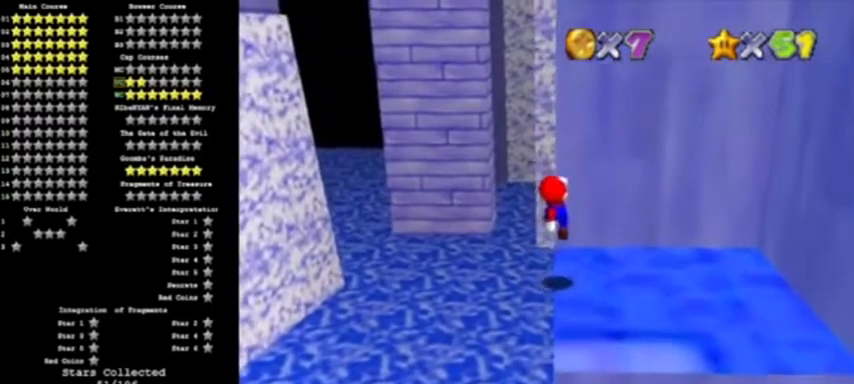
{"buttons": ["A"], "left_stick": "down", "events": [[300, "A", "down"], [400, "left_stick", "down"]]}
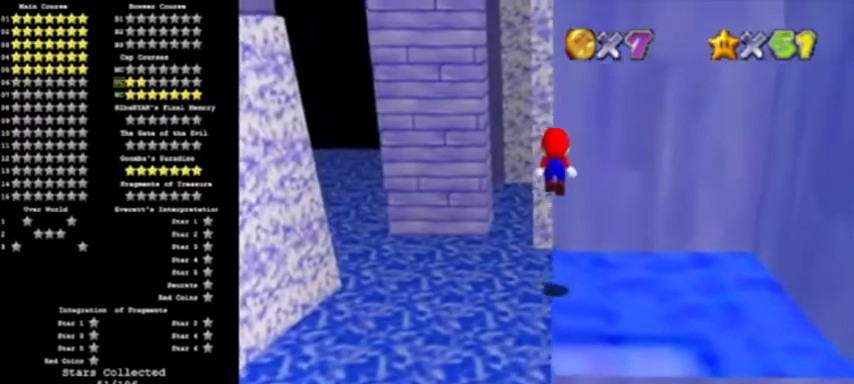
{"buttons": [], "left_stick": "center", "events": [[267, "A", "up"], [267, "left_stick", "center"]]}
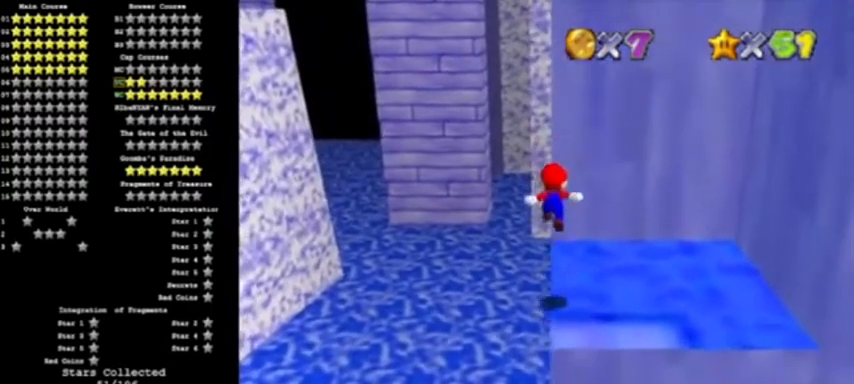
{"buttons": [], "left_stick": "center", "events": [[367, "C_LEFT", "down"], [500, "C_LEFT", "up"]]}
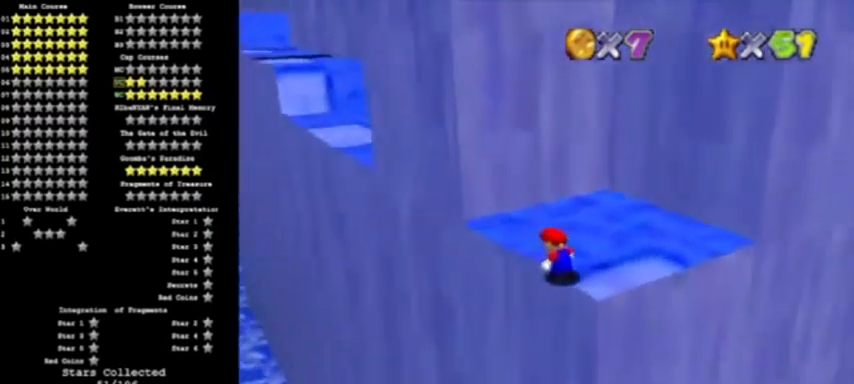
{"buttons": [], "left_stick": "center", "events": [[234, "C_RIGHT", "down"], [401, "C_RIGHT", "up"]]}
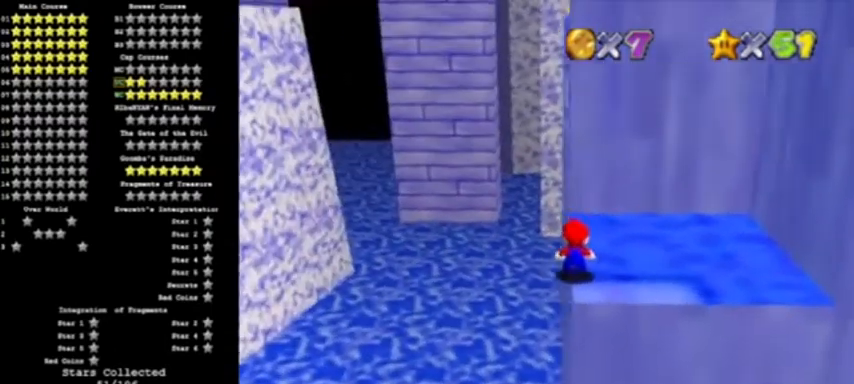
{"buttons": [], "left_stick": "up", "events": [[200, "left_stick", "up"]]}